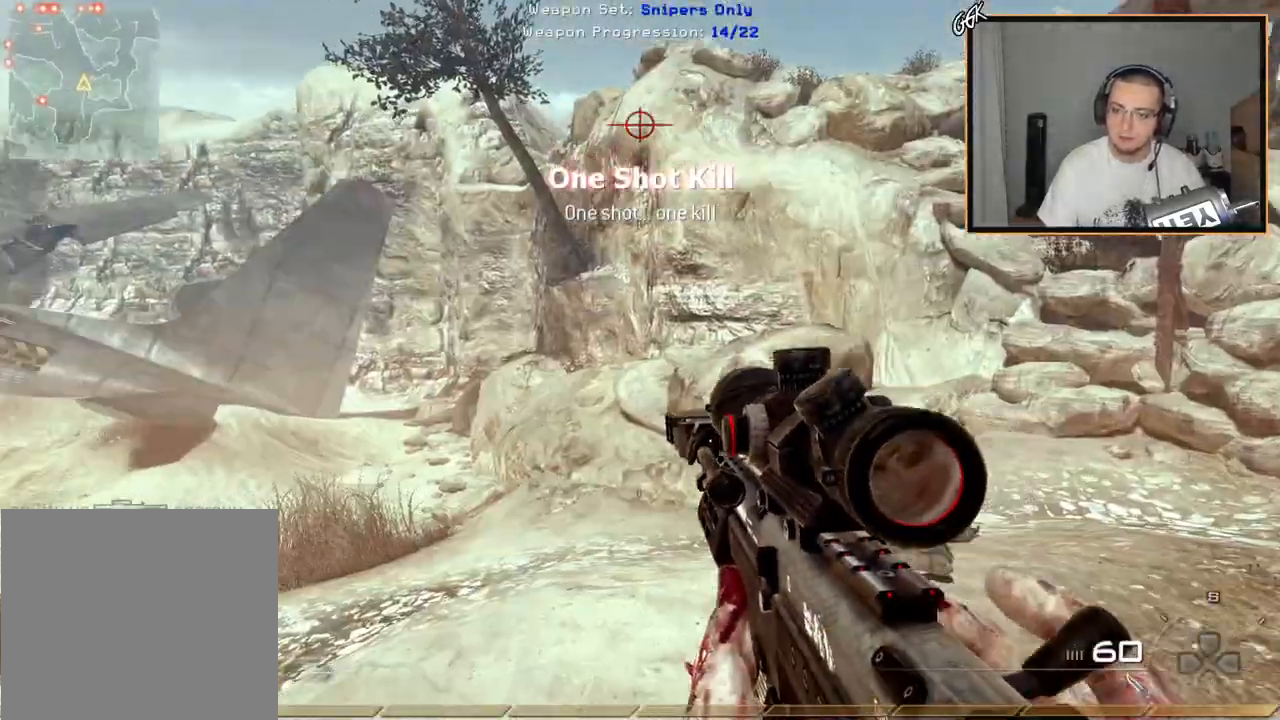
Gameplay with a controller (PlayStation layout); each line is a JSON object with the inputs held at the frame after it (dt_ms = milliseconds from this image to that frame). "events" lists button and stick changes between this image and that frame as [ms after this image, input, new state], when the widget could be followed in between.
{"dt_ms": 500, "buttons": ["L2", "L3"], "left_stick": "center", "right_stick": "down", "events": [[17, "L3", "down"], [183, "L3", "up"], [200, "right_stick", "center"], [267, "L2", "down"], [284, "right_stick", "down"], [334, "left_stick", "center"], [450, "L3", "down"]]}
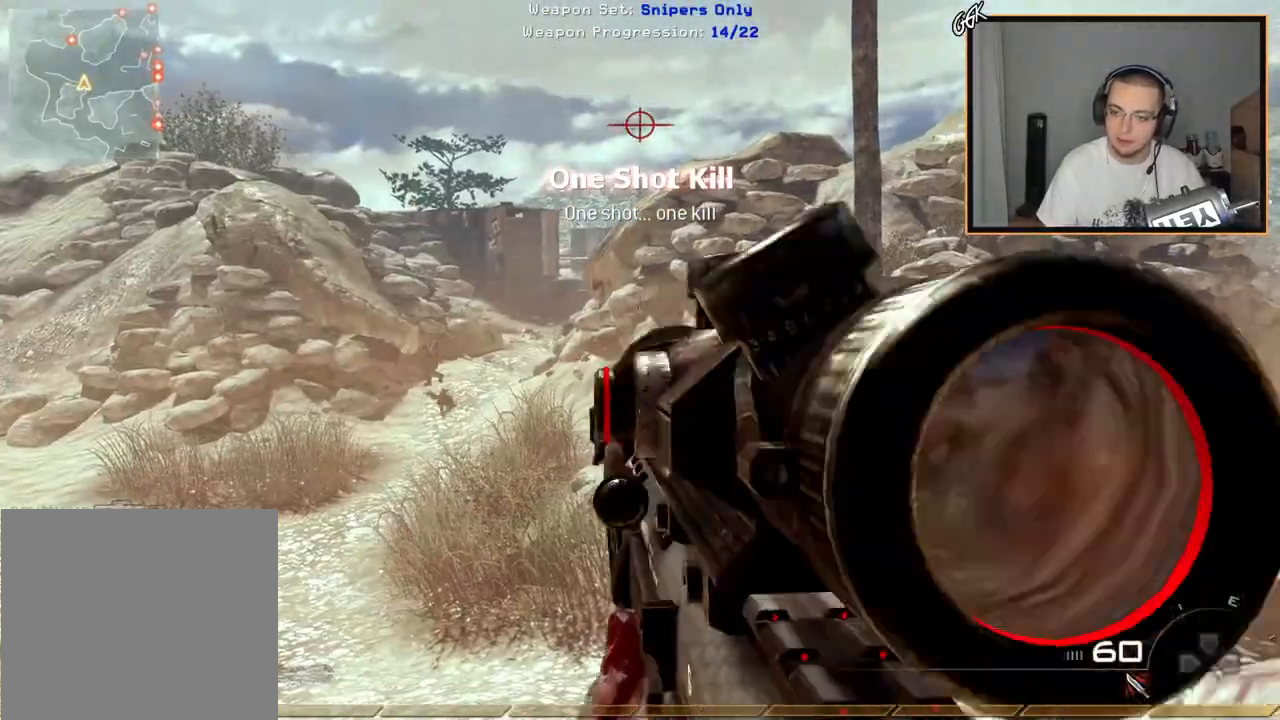
{"dt_ms": 501, "buttons": ["L2", "R2", "L3"], "left_stick": "right", "right_stick": "down", "events": [[367, "left_stick", "down-right"], [501, "R2", "down"], [501, "left_stick", "right"]]}
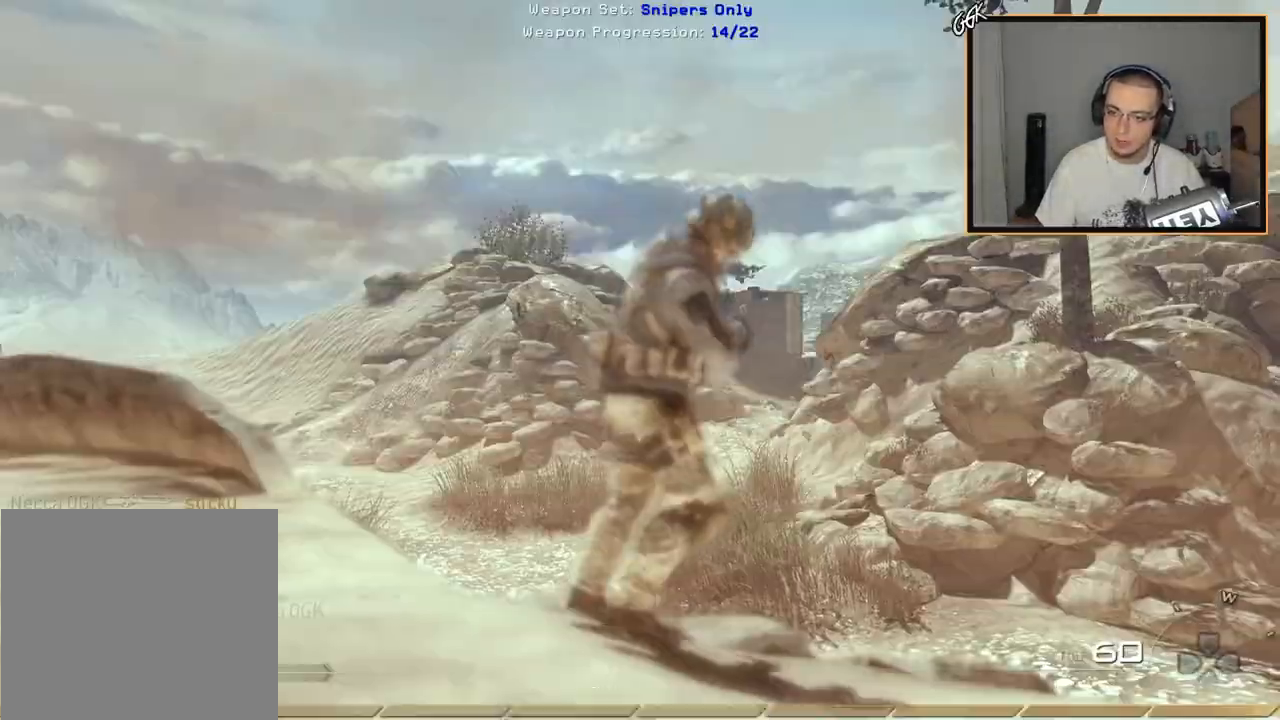
{"dt_ms": 500, "buttons": [], "left_stick": "center", "right_stick": "center", "events": [[33, "right_stick", "center"], [50, "L3", "up"], [83, "L2", "up"], [133, "R2", "up"], [417, "left_stick", "center"]]}
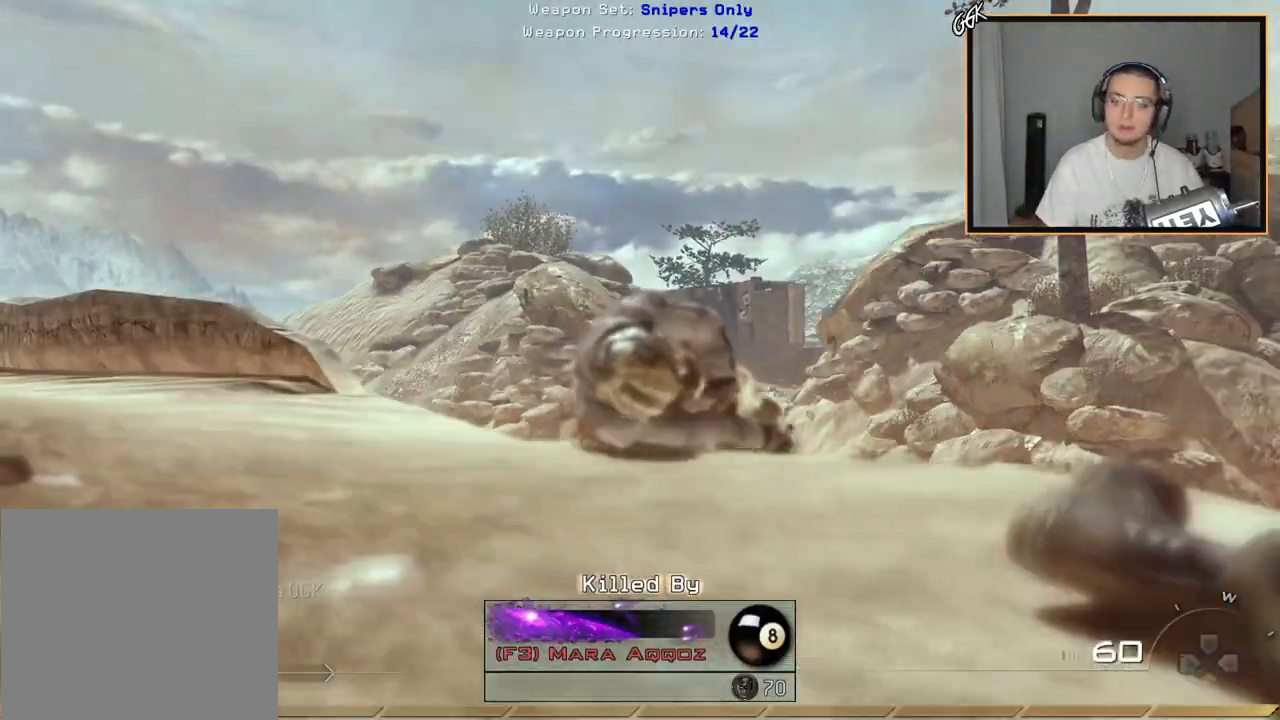
{"dt_ms": 501, "buttons": ["CROSS"], "left_stick": "center", "right_stick": "center", "events": [[84, "CROSS", "down"], [167, "CROSS", "up"], [301, "CROSS", "down"], [351, "CROSS", "up"], [451, "CROSS", "down"]]}
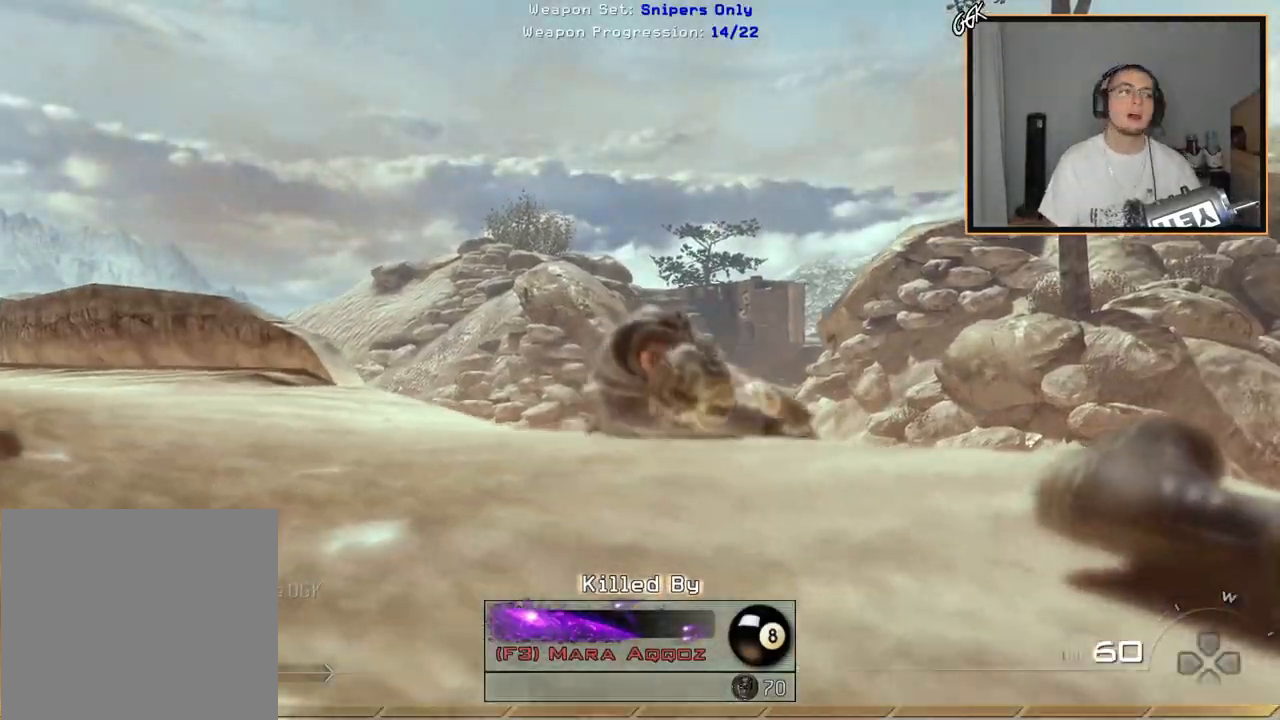
{"dt_ms": 500, "buttons": [], "left_stick": "center", "right_stick": "center", "events": [[17, "CROSS", "up"], [100, "CROSS", "down"], [150, "CROSS", "up"]]}
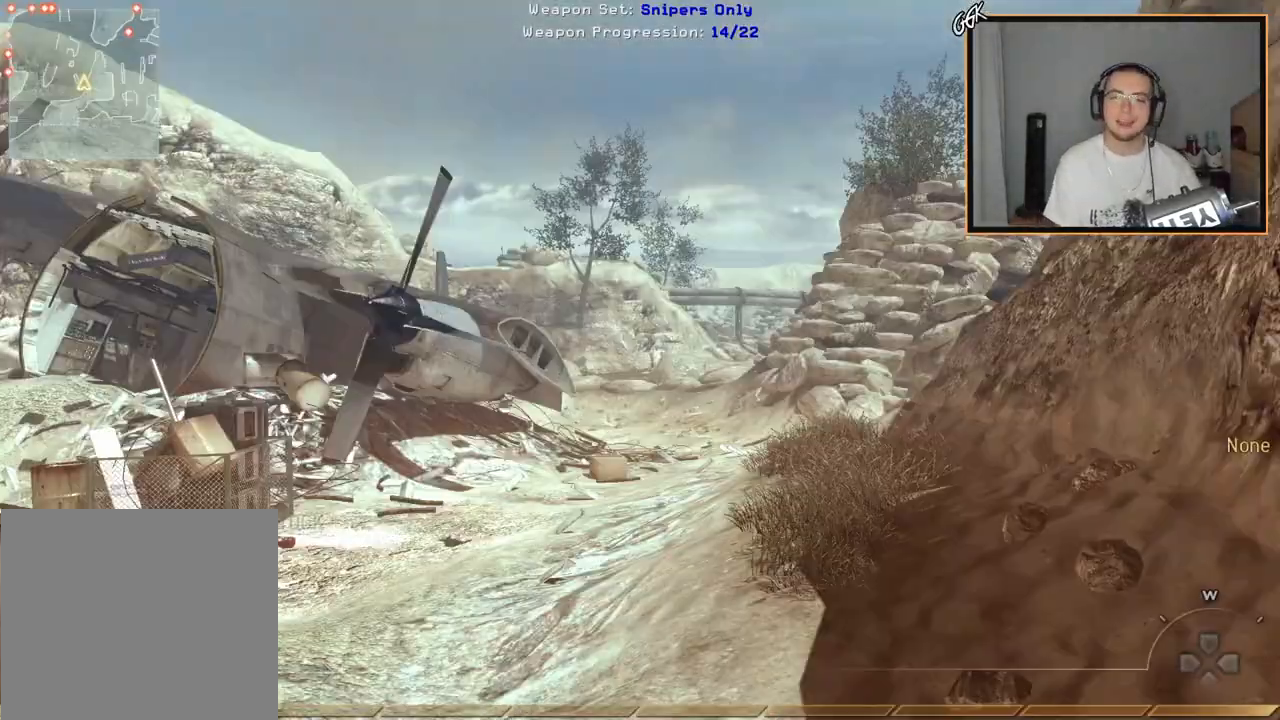
{"dt_ms": 501, "buttons": [], "left_stick": "up-right", "right_stick": "center", "events": [[301, "left_stick", "up-right"]]}
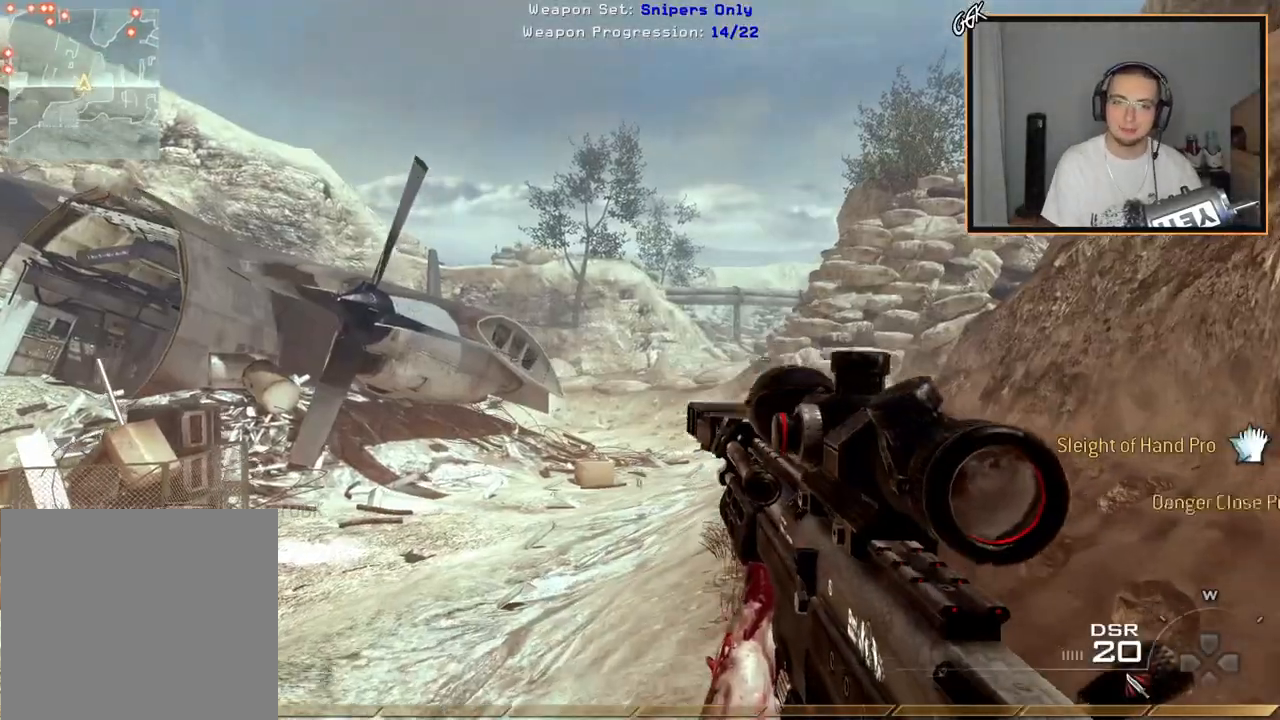
{"dt_ms": 500, "buttons": ["SQUARE"], "left_stick": "down", "right_stick": "center", "events": [[50, "L3", "down"], [50, "left_stick", "up"], [200, "L3", "up"], [217, "left_stick", "down"], [467, "SQUARE", "down"]]}
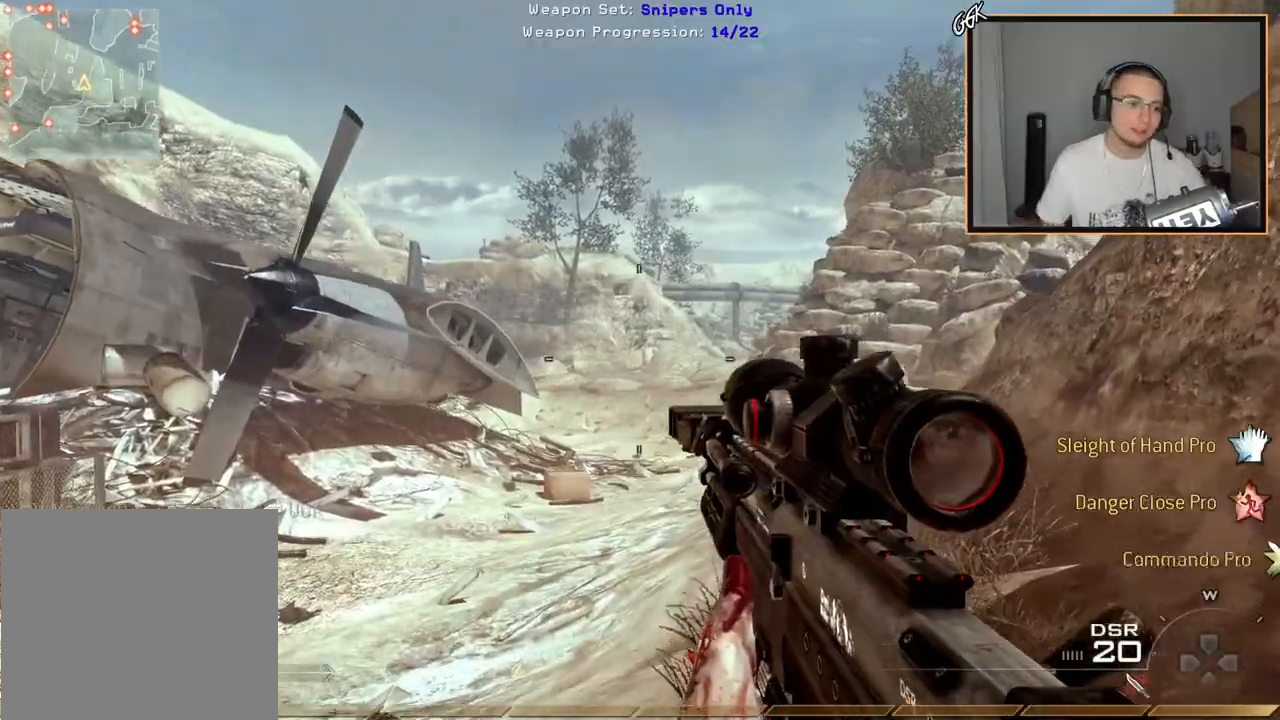
{"dt_ms": 501, "buttons": [], "left_stick": "down", "right_stick": "center", "events": [[417, "SQUARE", "up"]]}
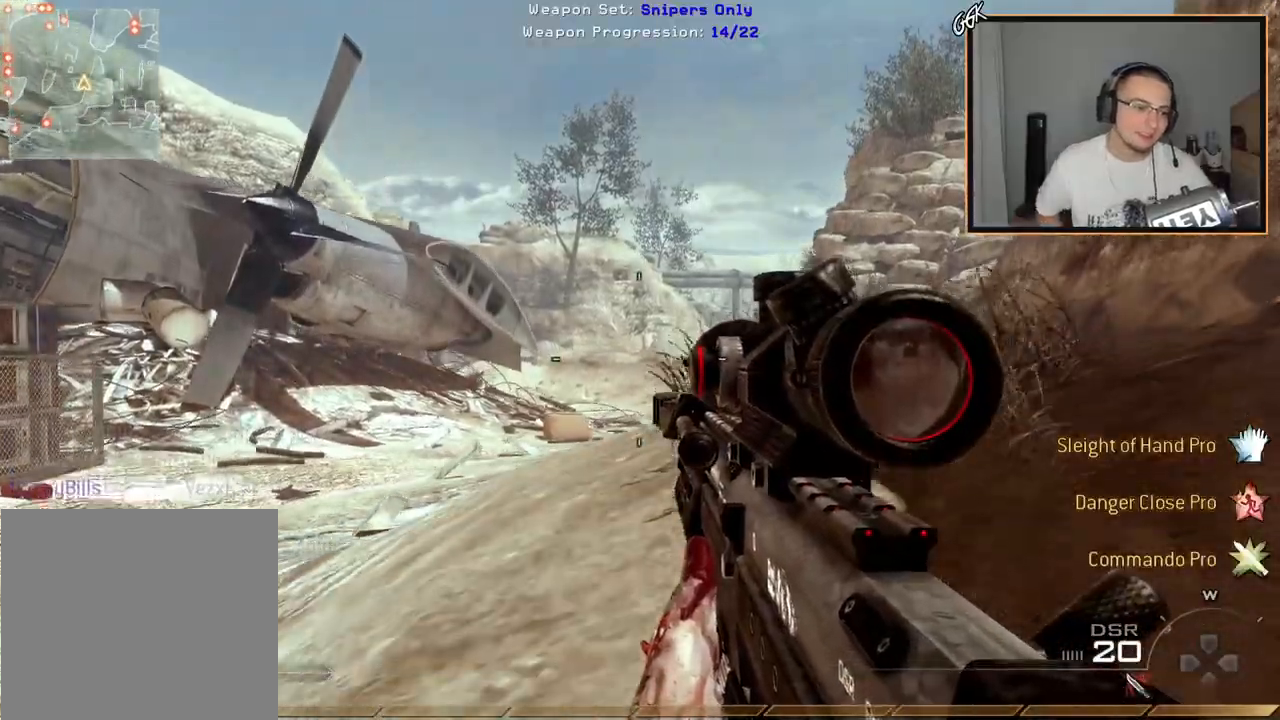
{"dt_ms": 984, "buttons": [], "left_stick": "down-right", "right_stick": "center"}
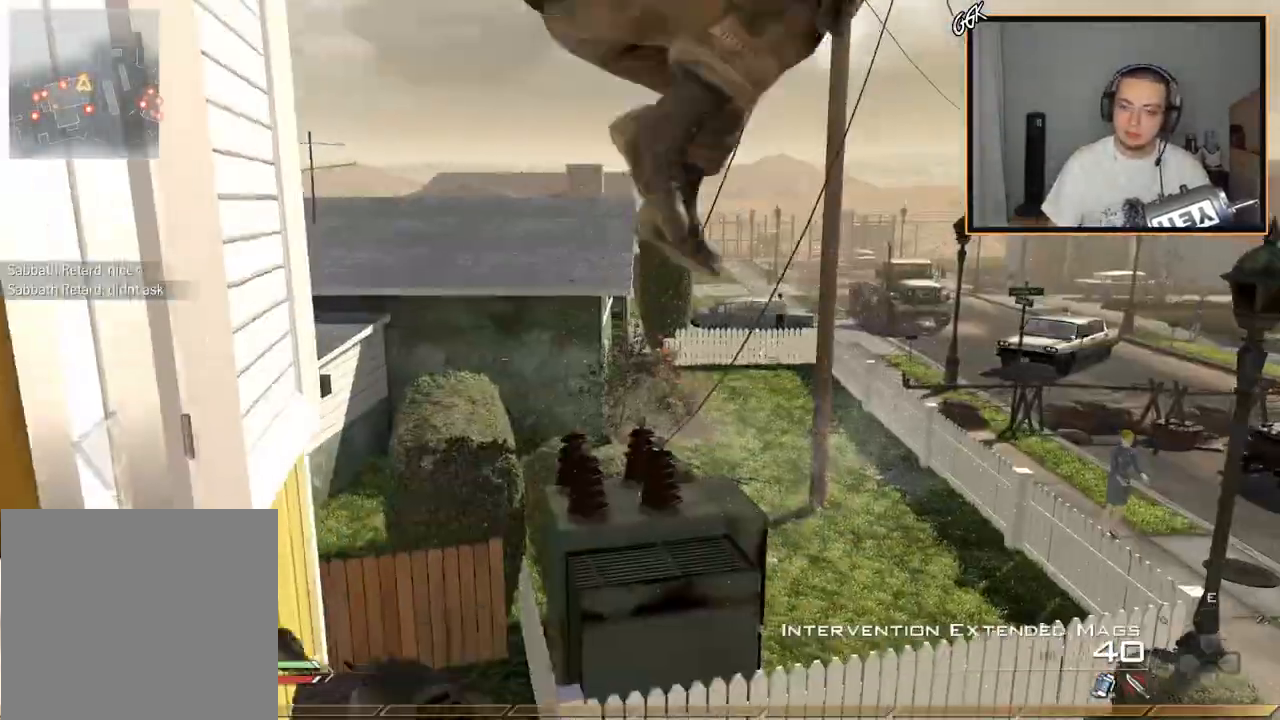
{"dt_ms": 501, "buttons": [], "left_stick": "down", "right_stick": "center", "events": [[50, "SQUARE", "down"], [150, "SQUARE", "up"], [184, "left_stick", "down"], [217, "CIRCLE", "down"], [301, "CIRCLE", "up"]]}
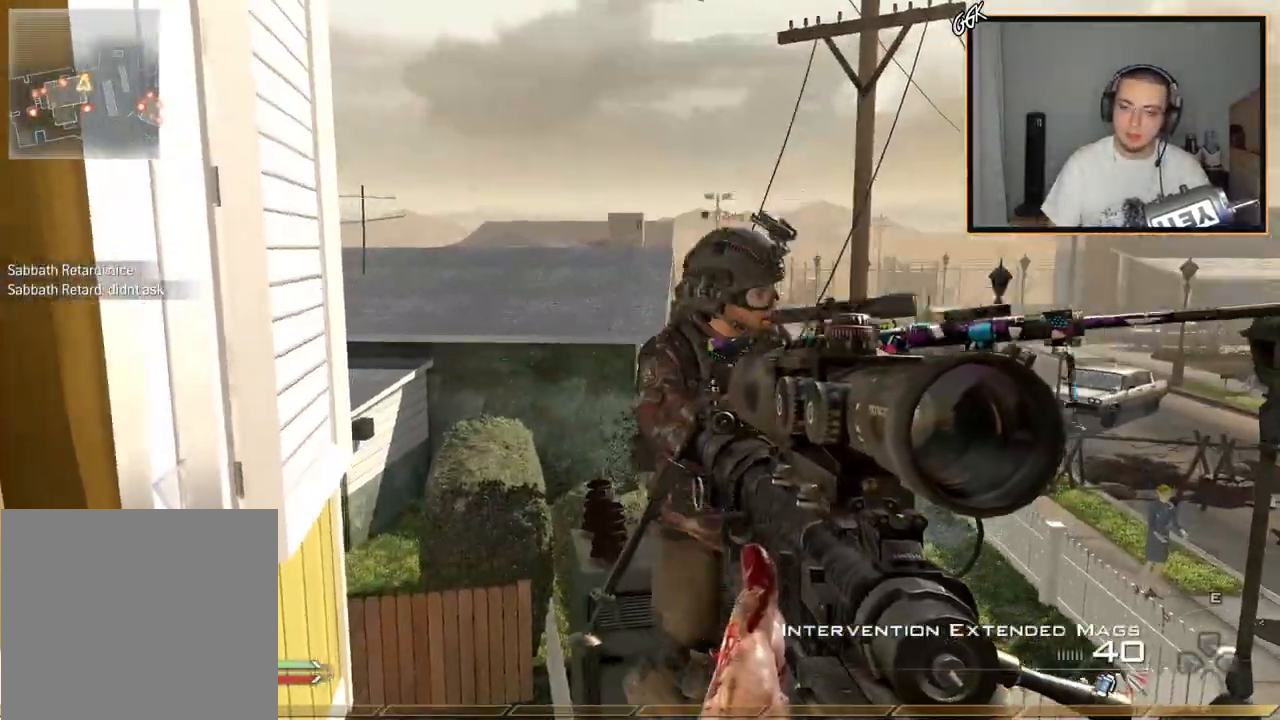
{"dt_ms": 500, "buttons": [], "left_stick": "down", "right_stick": "center", "events": []}
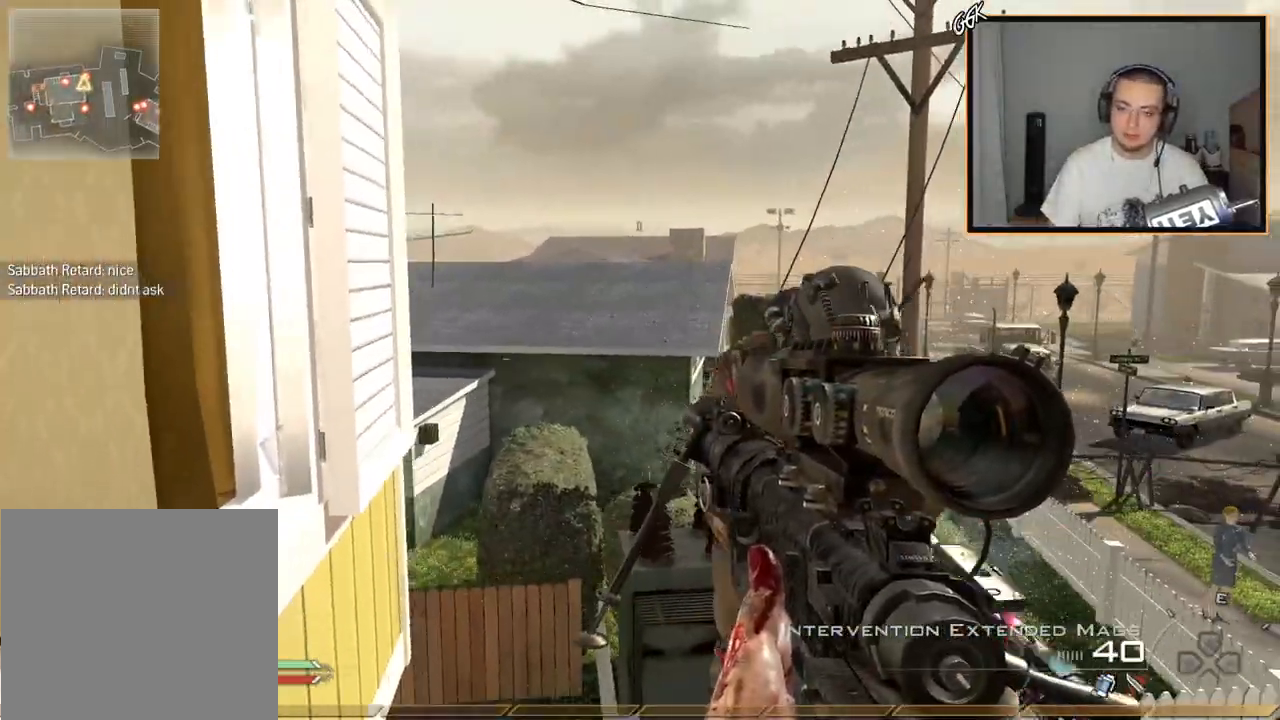
{"dt_ms": 501, "buttons": ["CROSS"], "left_stick": "down", "right_stick": "center", "events": [[334, "CROSS", "down"], [367, "R2", "down"], [384, "TRIANGLE", "down"], [451, "TRIANGLE", "up"], [484, "R2", "up"]]}
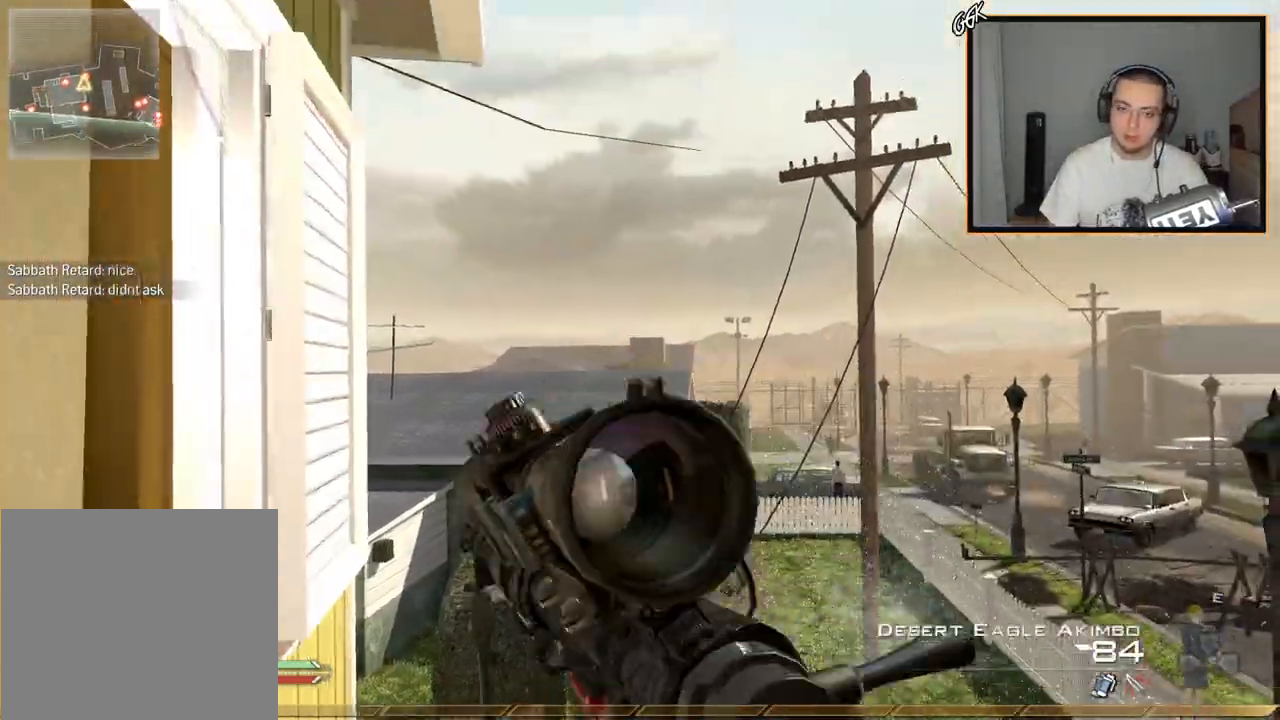
{"dt_ms": 500, "buttons": ["CROSS"], "left_stick": "down", "right_stick": "center", "events": [[33, "R2", "down"], [33, "TRIANGLE", "down"], [100, "R2", "up"], [100, "TRIANGLE", "up"], [200, "R2", "down"], [200, "TRIANGLE", "down"], [267, "R2", "up"], [283, "TRIANGLE", "up"], [383, "R2", "down"], [383, "TRIANGLE", "down"], [467, "TRIANGLE", "up"], [484, "R2", "up"]]}
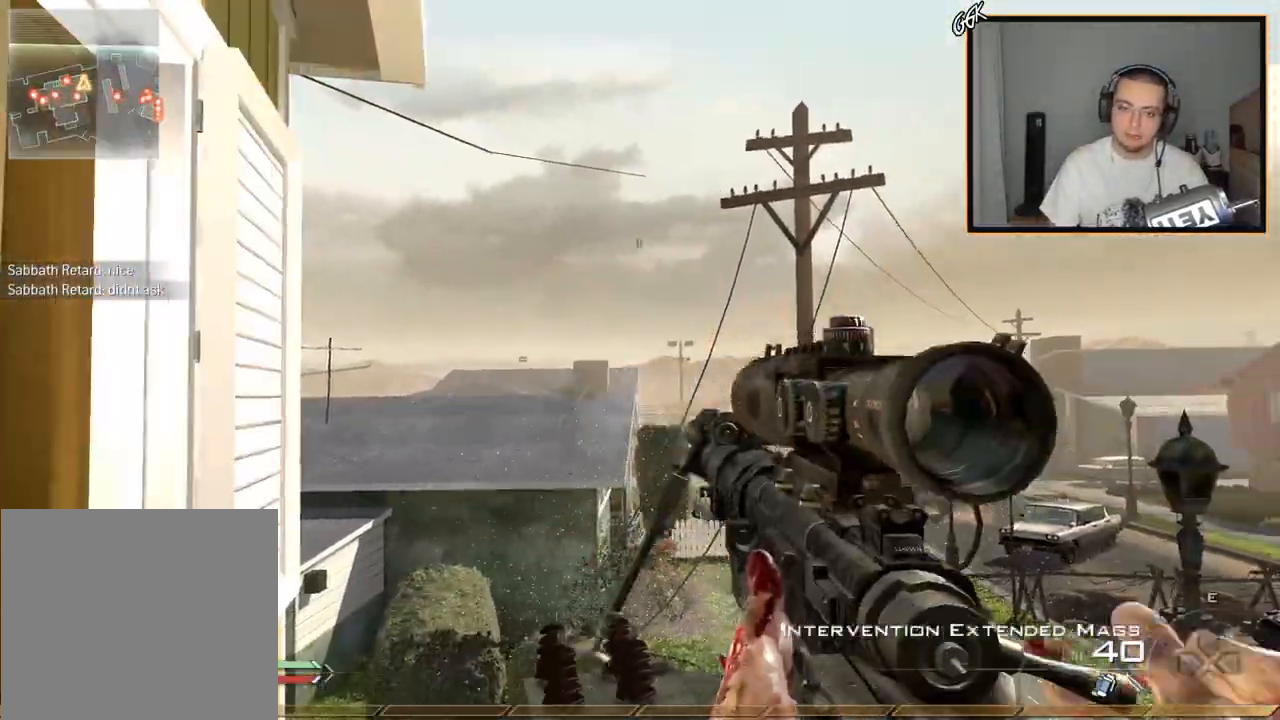
{"dt_ms": 501, "buttons": [], "left_stick": "down", "right_stick": "center", "events": [[17, "TRIANGLE", "down"], [34, "CROSS", "up"], [34, "R2", "down"], [84, "R2", "up"], [134, "TRIANGLE", "up"], [334, "CIRCLE", "down"], [434, "CIRCLE", "up"]]}
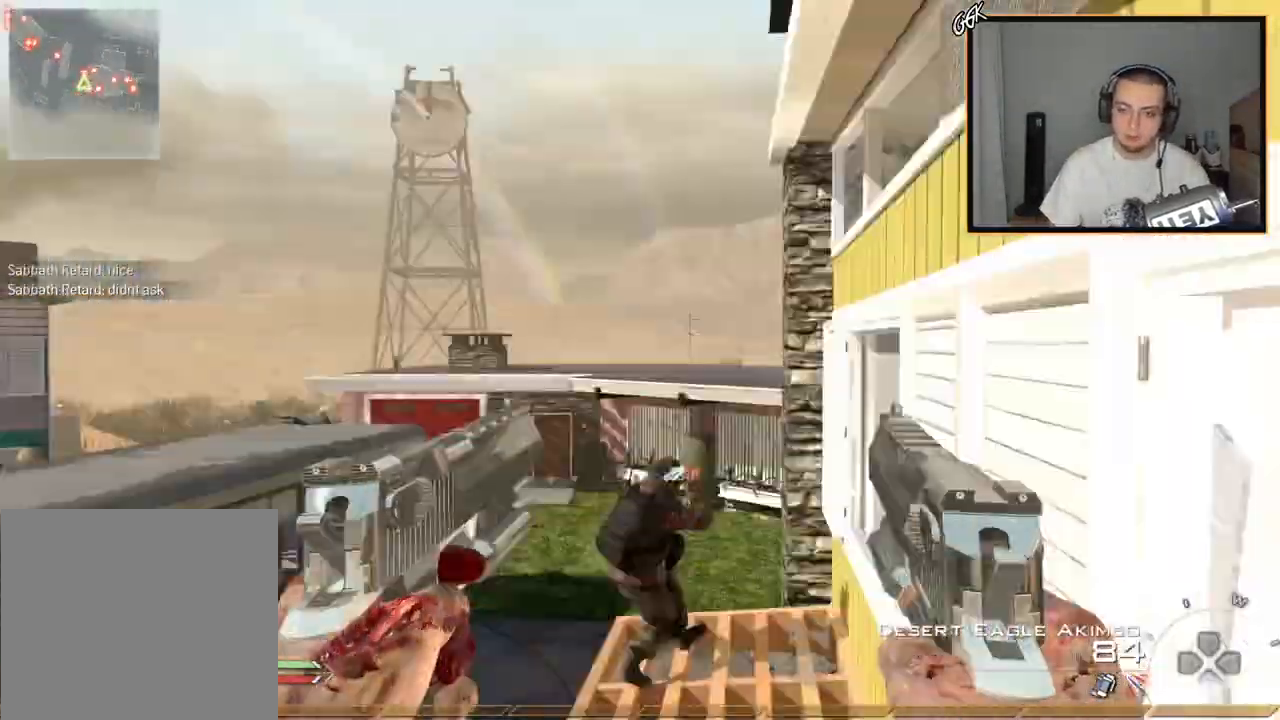
{"dt_ms": 500, "buttons": ["CROSS"], "left_stick": "down", "right_stick": "center", "events": [[16, "CROSS", "down"], [66, "L3", "down"], [66, "left_stick", "up"], [200, "TRIANGLE", "down"], [250, "L3", "up"], [250, "left_stick", "down"], [317, "TRIANGLE", "up"]]}
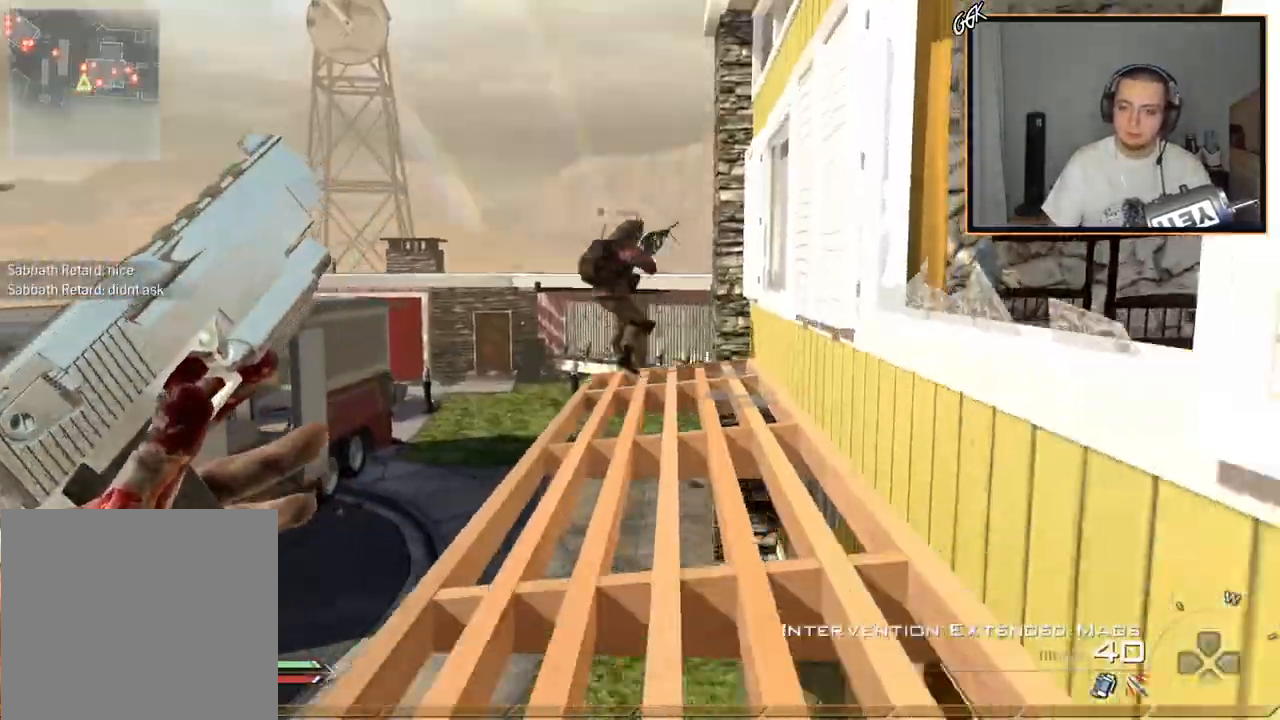
{"dt_ms": 501, "buttons": [], "left_stick": "up", "right_stick": "right", "events": [[100, "CIRCLE", "down"], [100, "CROSS", "up"], [117, "left_stick", "up"], [117, "right_stick", "right"], [200, "CIRCLE", "up"], [417, "TRIANGLE", "down"], [467, "TRIANGLE", "up"]]}
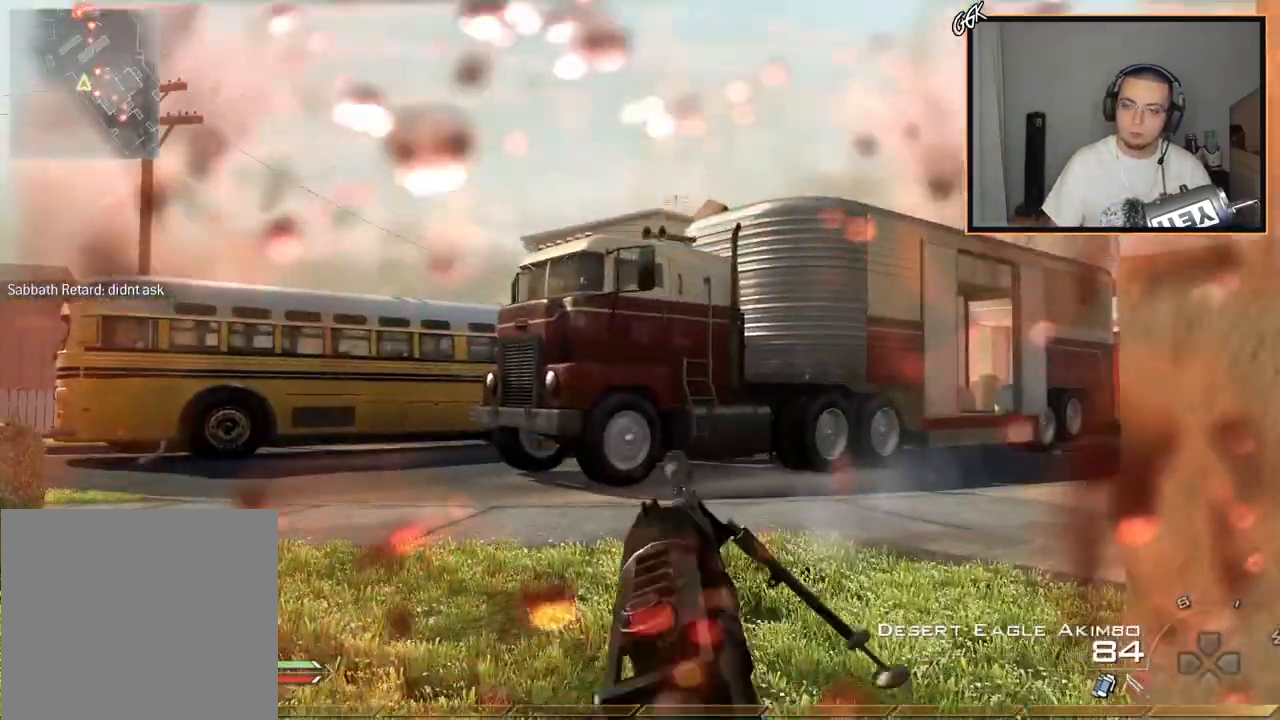
{"dt_ms": 500, "buttons": [], "left_stick": "up", "right_stick": "right", "events": [[33, "TRIANGLE", "down"], [150, "TRIANGLE", "up"]]}
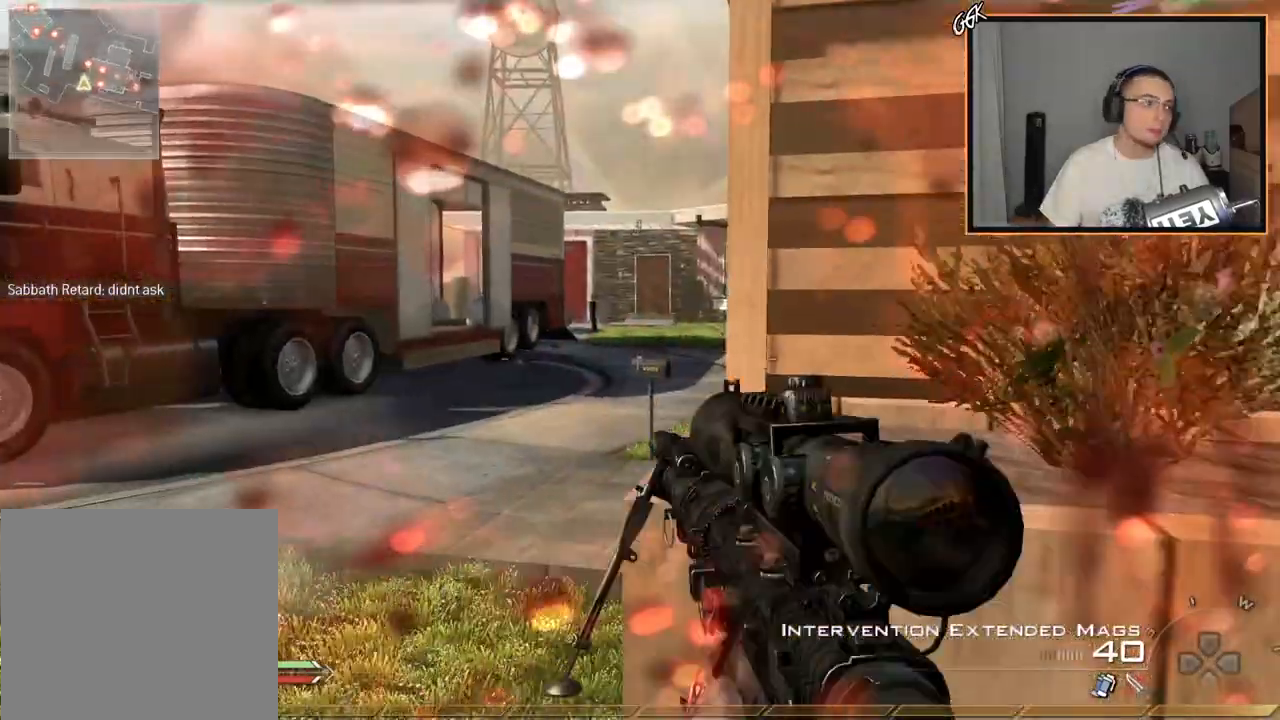
{"dt_ms": 501, "buttons": [], "left_stick": "up", "right_stick": "up-right", "events": [[67, "CIRCLE", "down"], [184, "right_stick", "up-right"], [451, "CIRCLE", "up"]]}
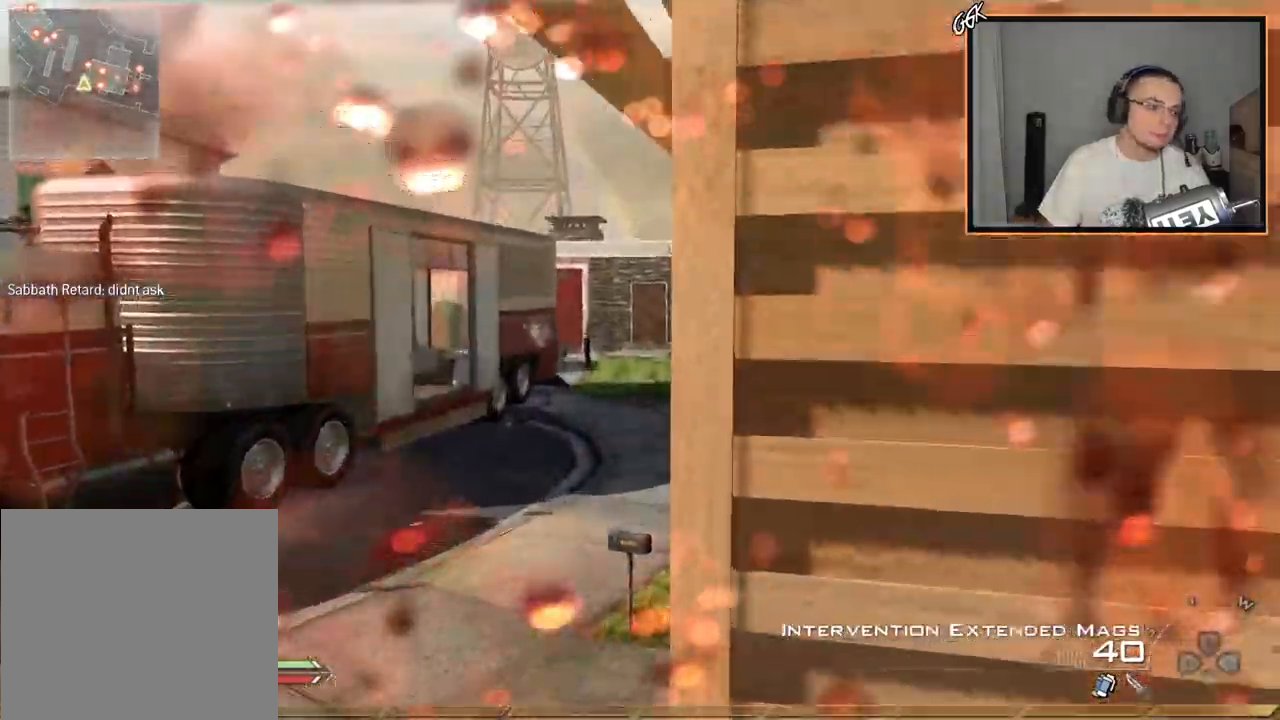
{"dt_ms": 500, "buttons": [], "left_stick": "up", "right_stick": "down", "events": [[167, "CIRCLE", "down"], [267, "CIRCLE", "up"], [350, "R3", "down"], [450, "R3", "up"], [450, "right_stick", "down"]]}